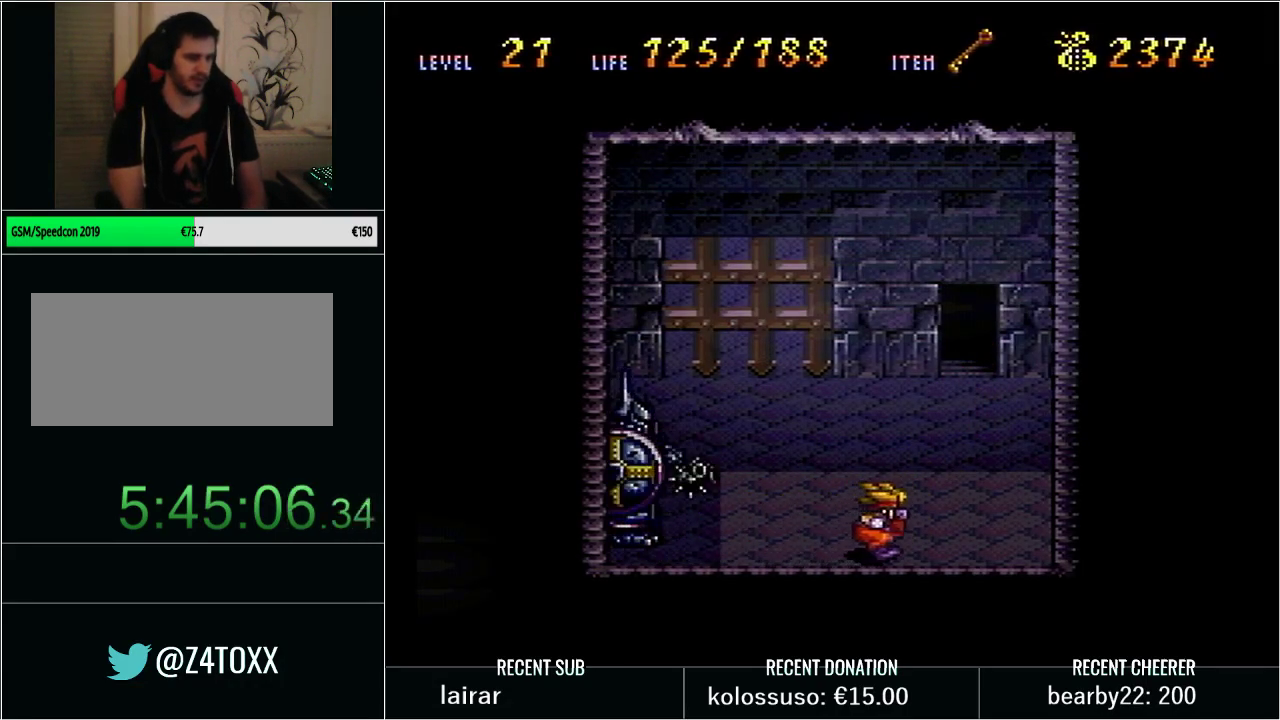
Gameplay with a controller (Nintendo layout); each line is a JSON object with the inputs held at the frame after it. "events" lists button and stick changes between this image and that frame as [ms after this image, input, new state], when the widget could be followed in between. Not read: L3 R3 START.
{"buttons": ["Y", "DPAD_RIGHT"], "events": [[50, "X", "down"], [167, "DPAD_LEFT", "up"], [233, "X", "up"], [250, "Y", "up"], [350, "Y", "down"], [417, "DPAD_RIGHT", "down"]]}
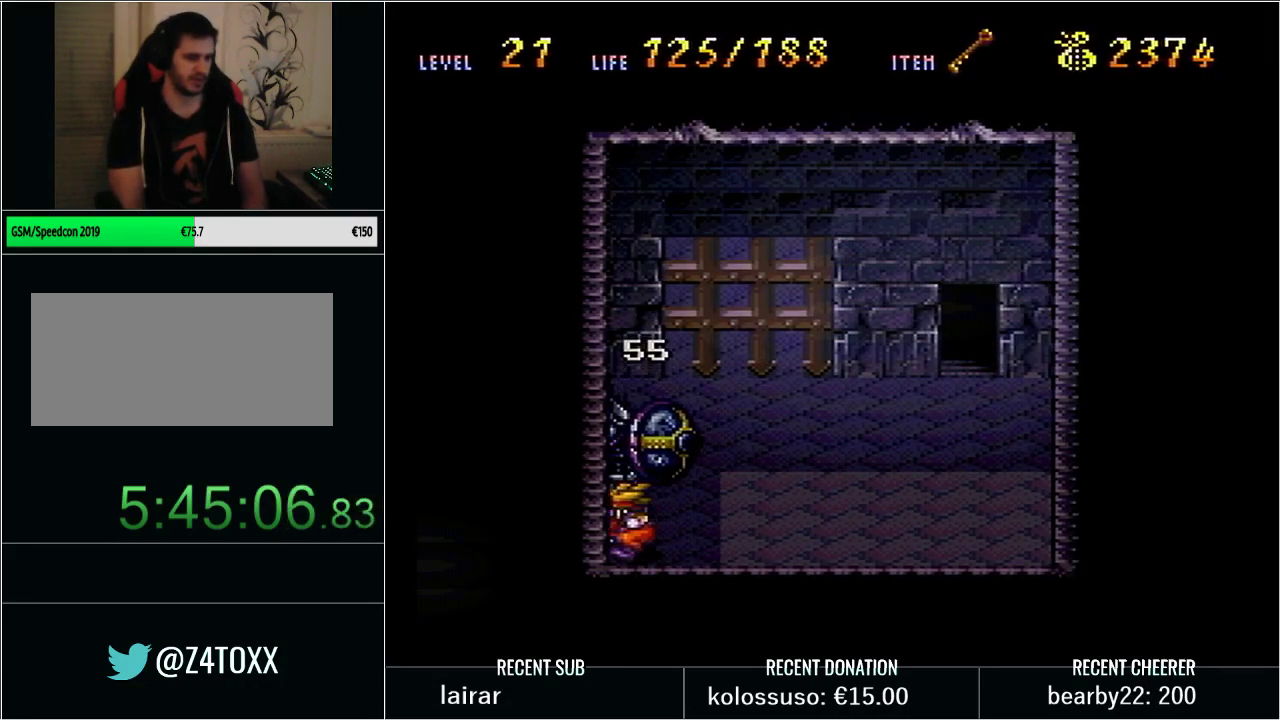
{"buttons": ["Y", "DPAD_LEFT"], "events": [[17, "X", "down"], [100, "DPAD_RIGHT", "up"], [167, "X", "up"], [200, "Y", "up"], [283, "DPAD_LEFT", "down"], [283, "Y", "down"]]}
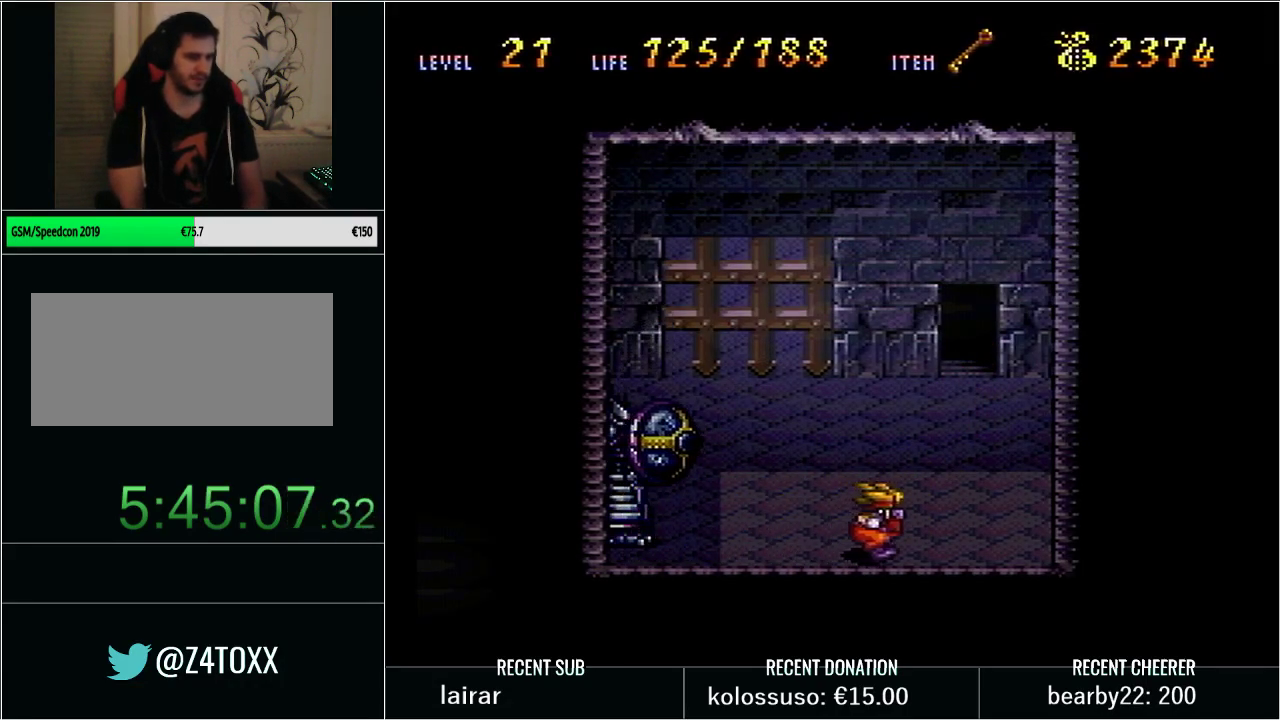
{"buttons": ["Y", "DPAD_RIGHT"], "events": [[50, "X", "down"], [200, "DPAD_LEFT", "up"], [250, "X", "up"], [250, "Y", "up"], [317, "Y", "down"], [417, "DPAD_RIGHT", "down"]]}
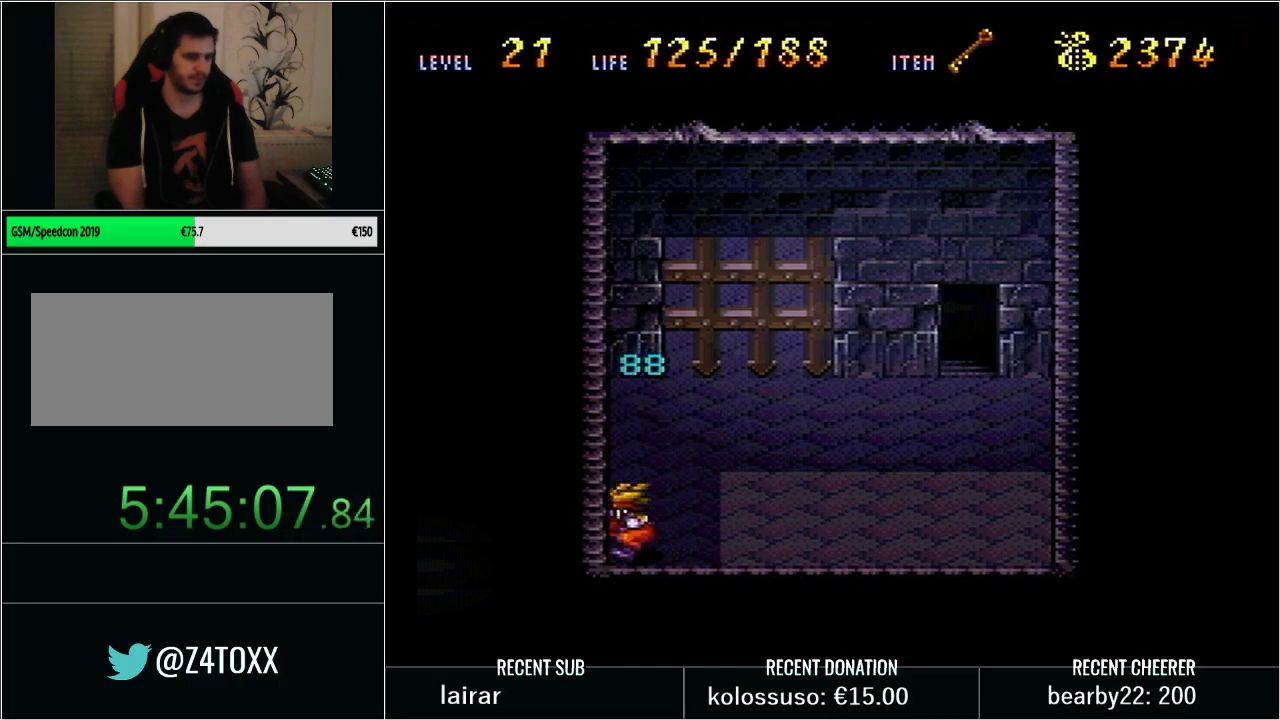
{"buttons": ["Y", "DPAD_LEFT"], "events": [[17, "X", "down"], [100, "DPAD_RIGHT", "up"], [200, "X", "up"], [200, "Y", "up"], [383, "Y", "down"], [450, "DPAD_LEFT", "down"]]}
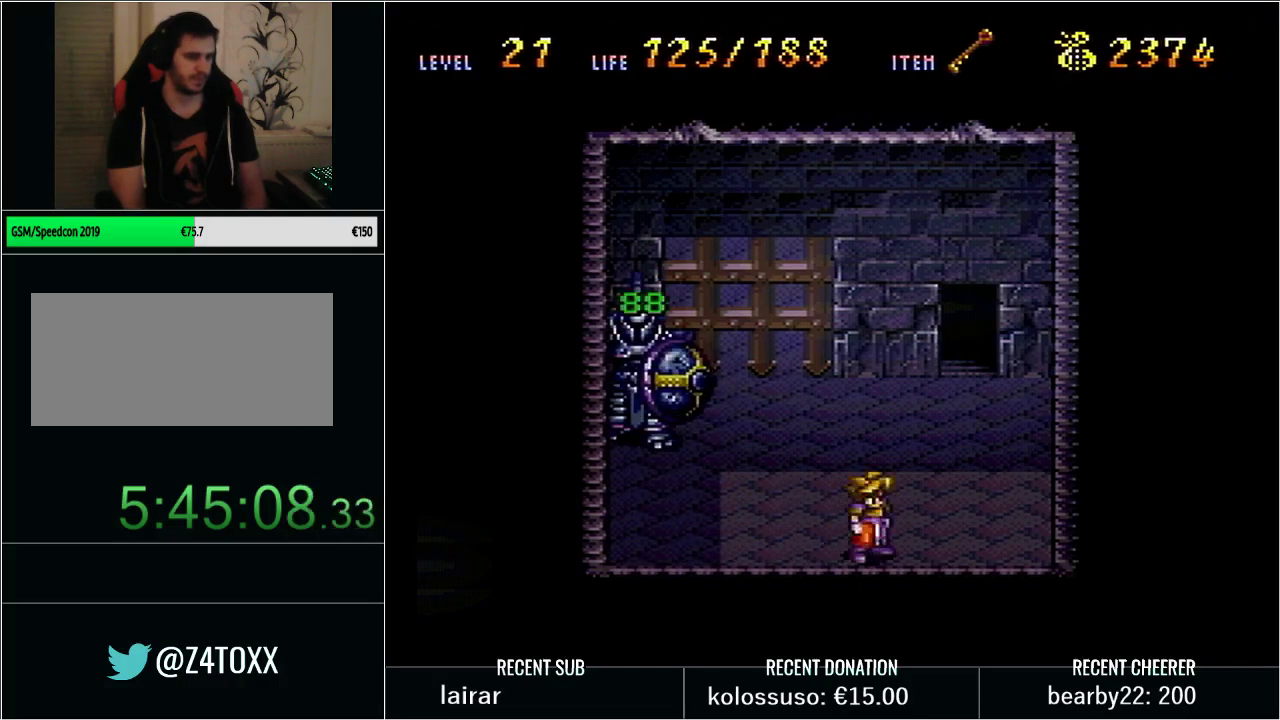
{"buttons": ["X", "Y", "DPAD_UP"], "events": [[333, "DPAD_UP", "down"], [350, "DPAD_LEFT", "up"], [417, "X", "down"]]}
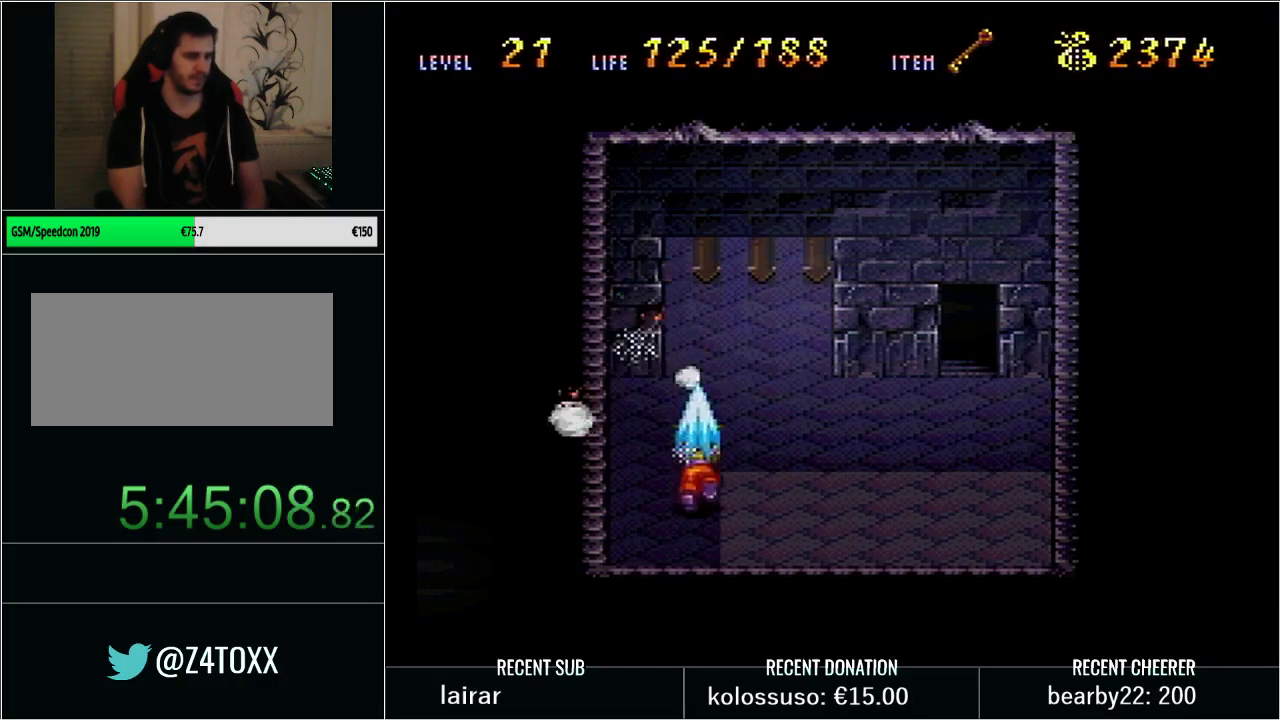
{"buttons": ["DPAD_UP"], "events": [[33, "X", "up"], [500, "Y", "up"]]}
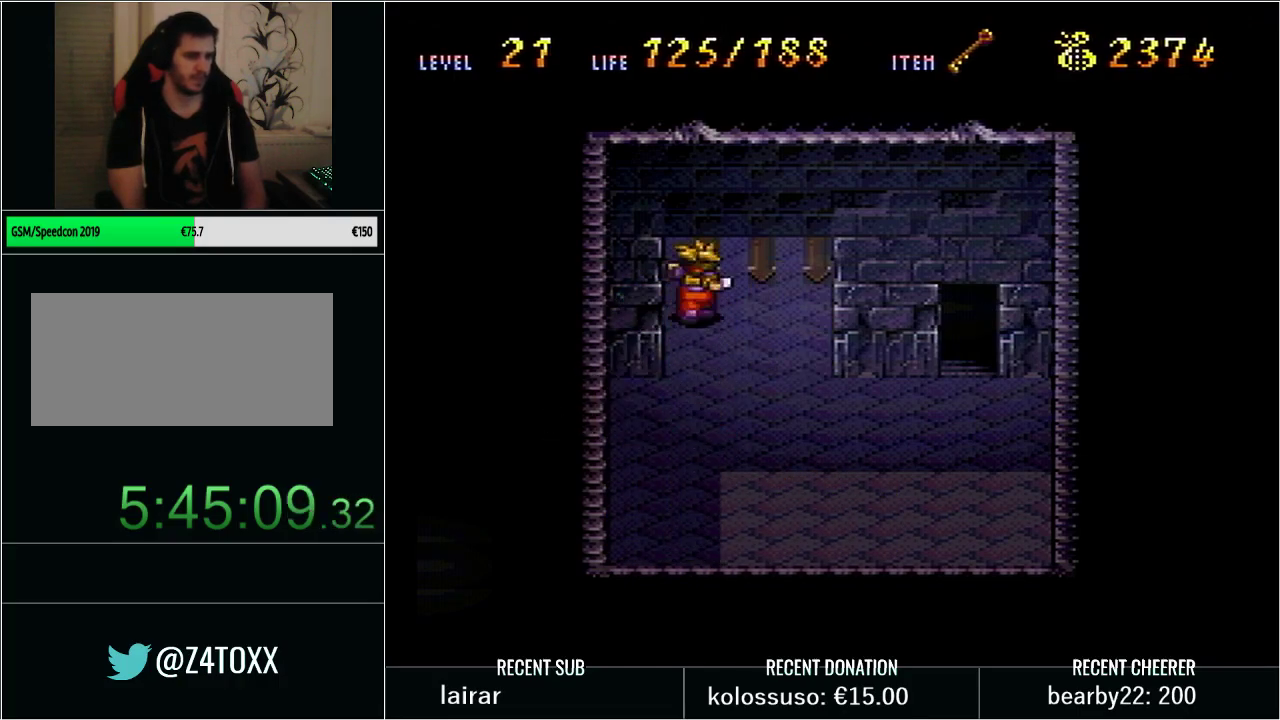
{"buttons": [], "events": [[167, "DPAD_UP", "up"]]}
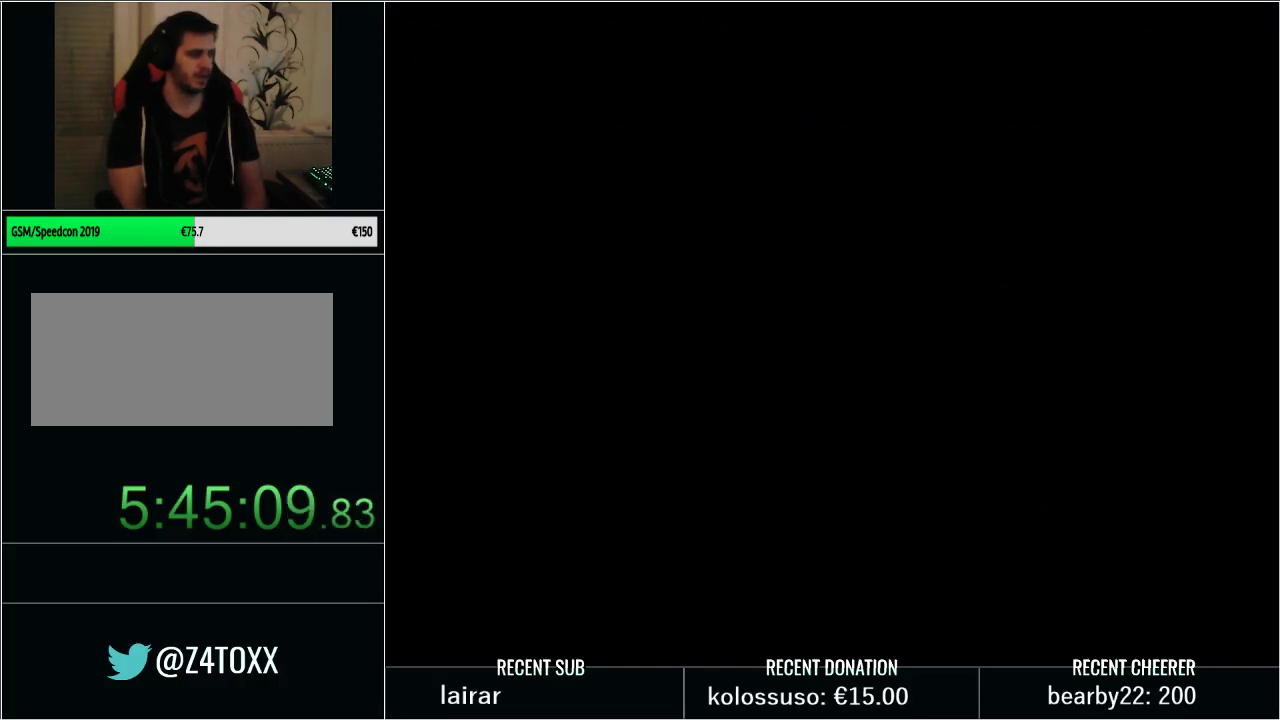
{"buttons": [], "events": []}
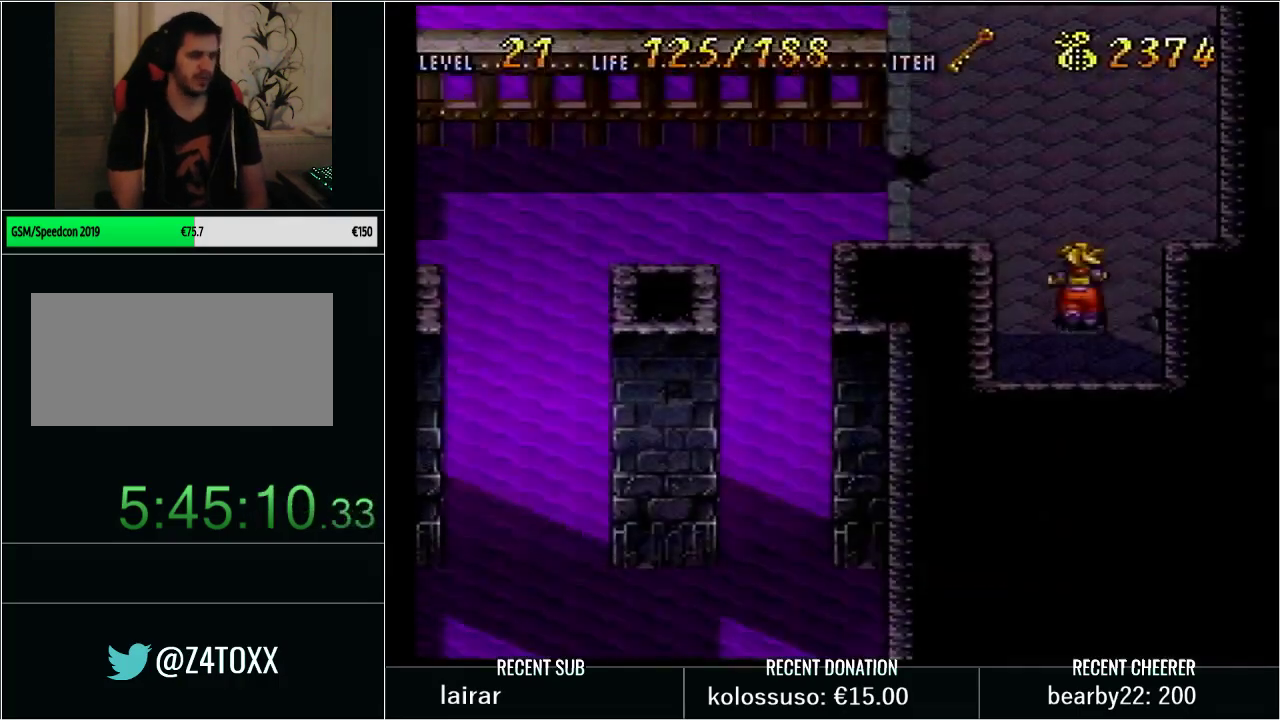
{"buttons": [], "events": []}
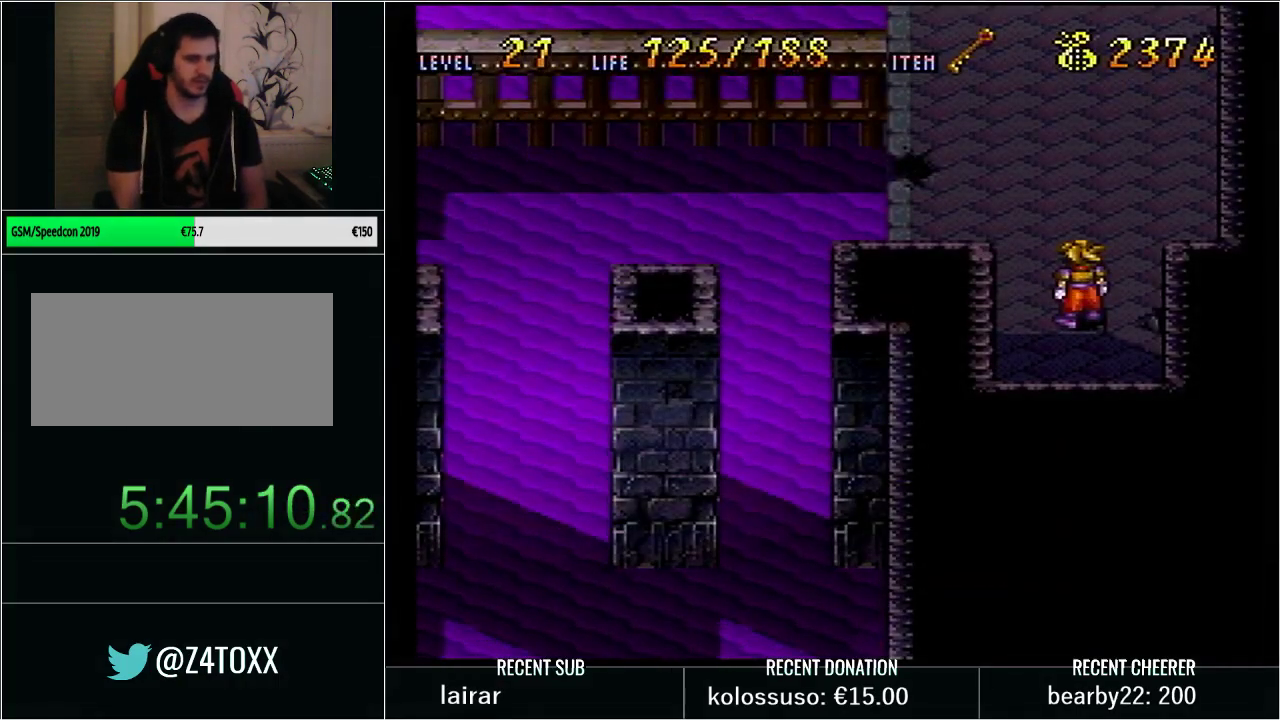
{"buttons": [], "events": []}
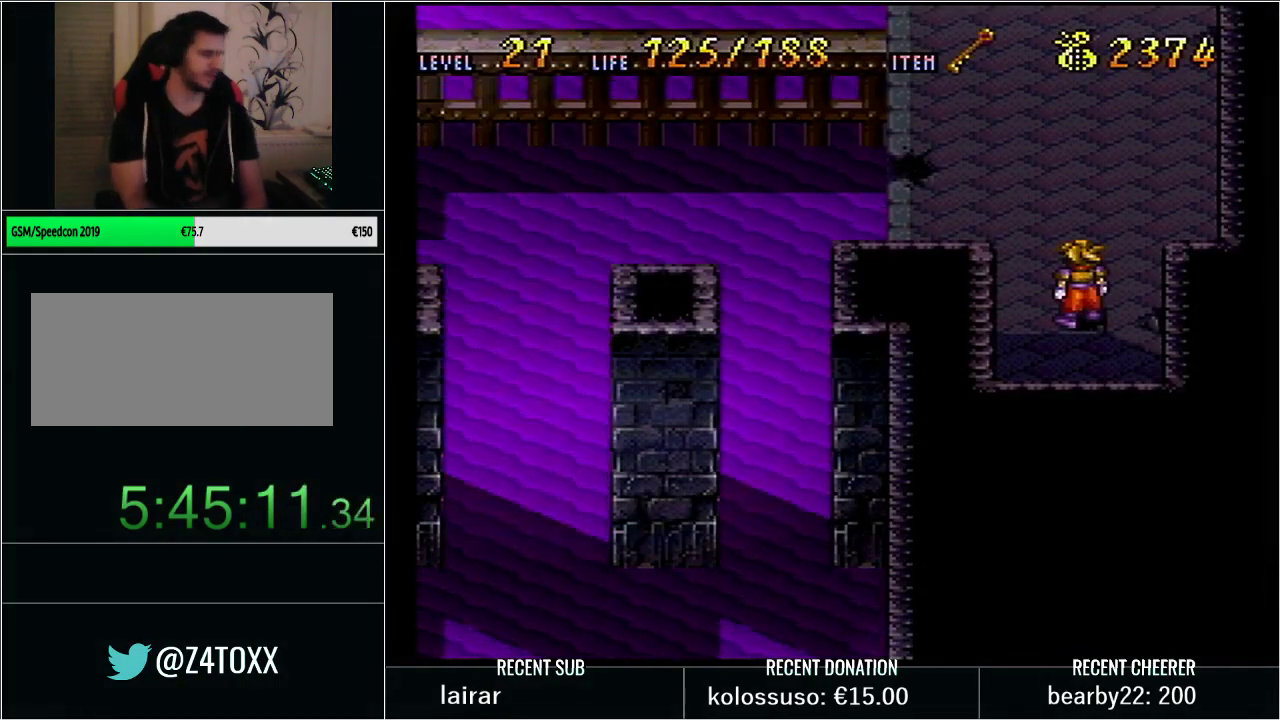
{"buttons": [], "events": []}
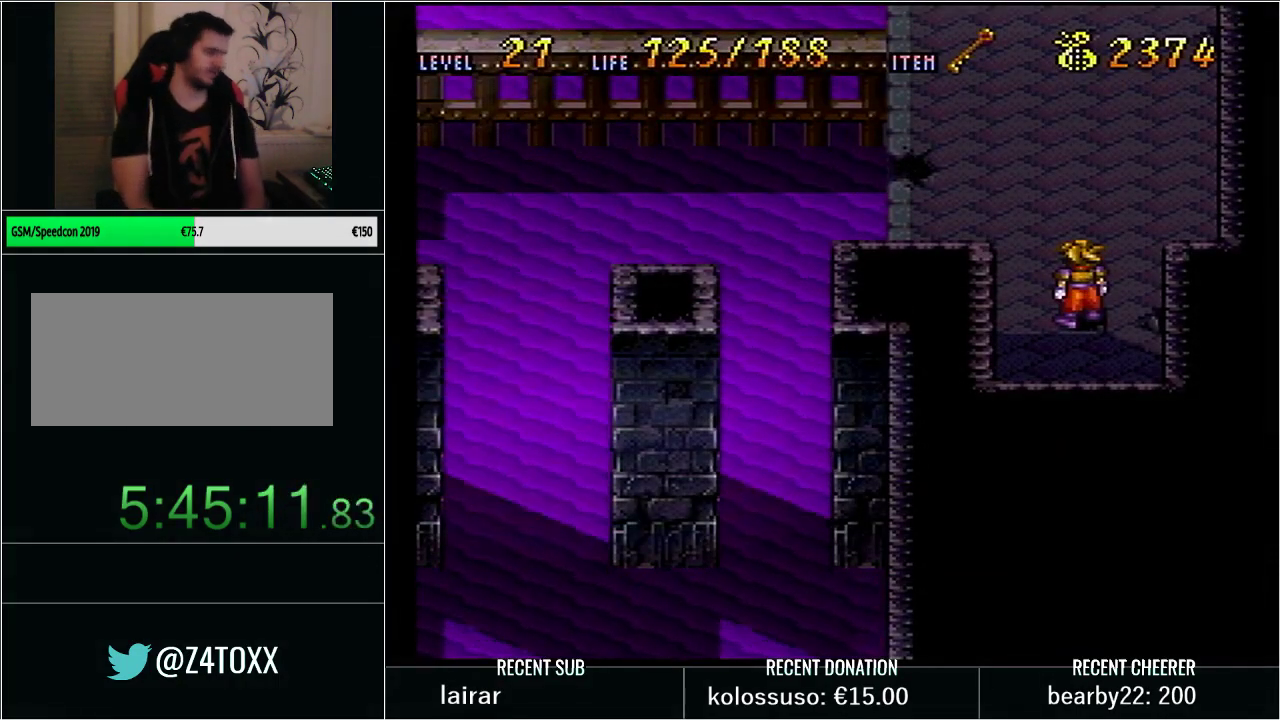
{"buttons": ["R1"], "events": [[450, "R1", "down"]]}
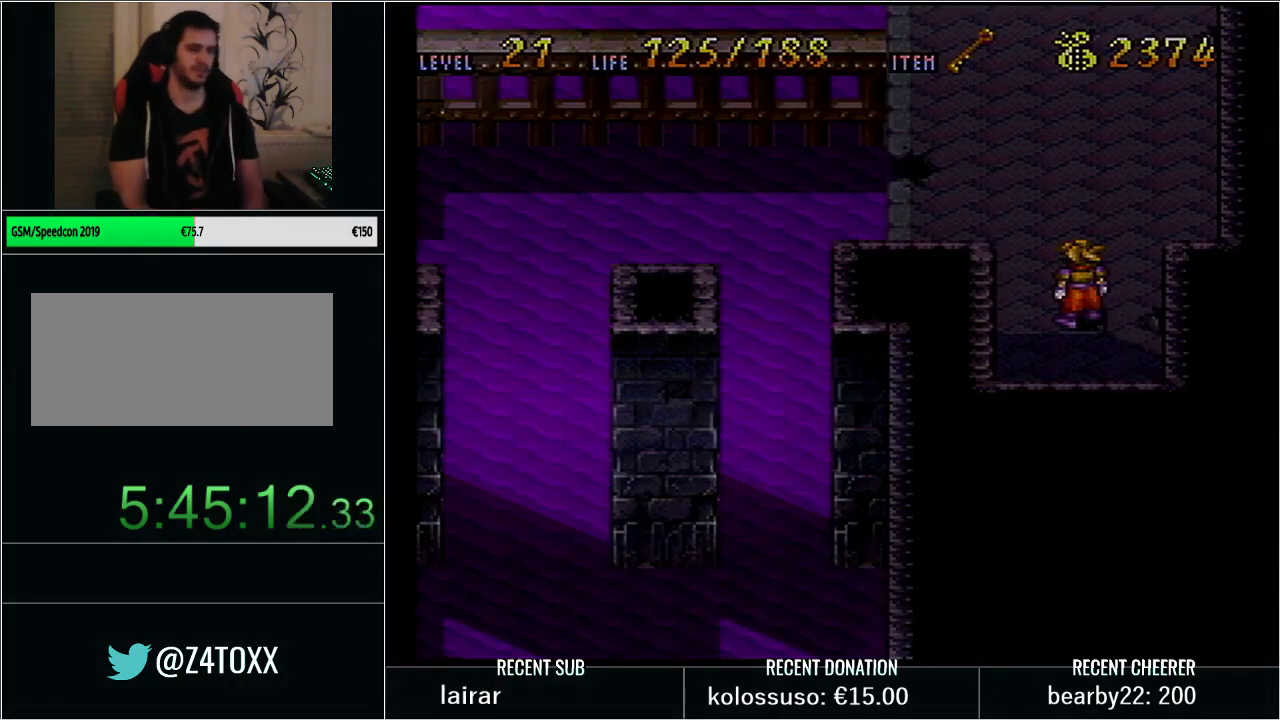
{"buttons": ["Y", "DPAD_UP", "DPAD_LEFT"], "events": [[67, "R1", "up"], [233, "Y", "down"], [300, "DPAD_LEFT", "down"], [300, "DPAD_UP", "down"]]}
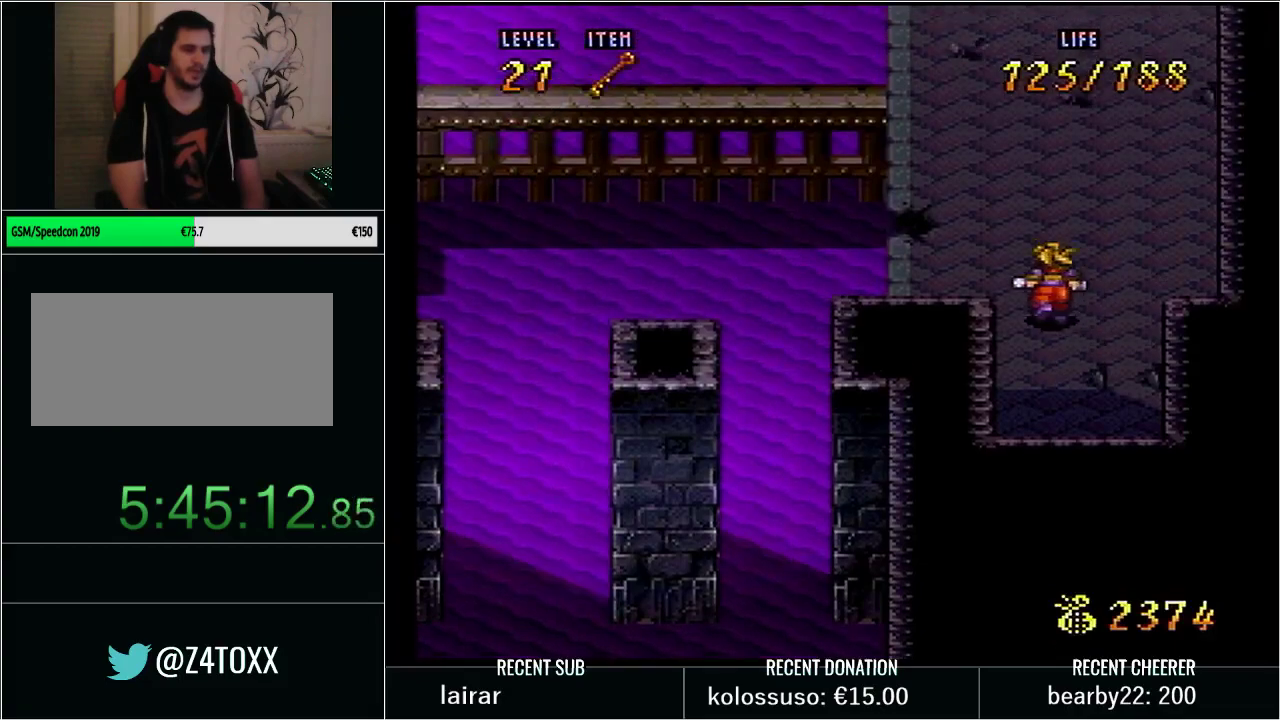
{"buttons": ["Y", "DPAD_LEFT"], "events": [[483, "DPAD_UP", "up"]]}
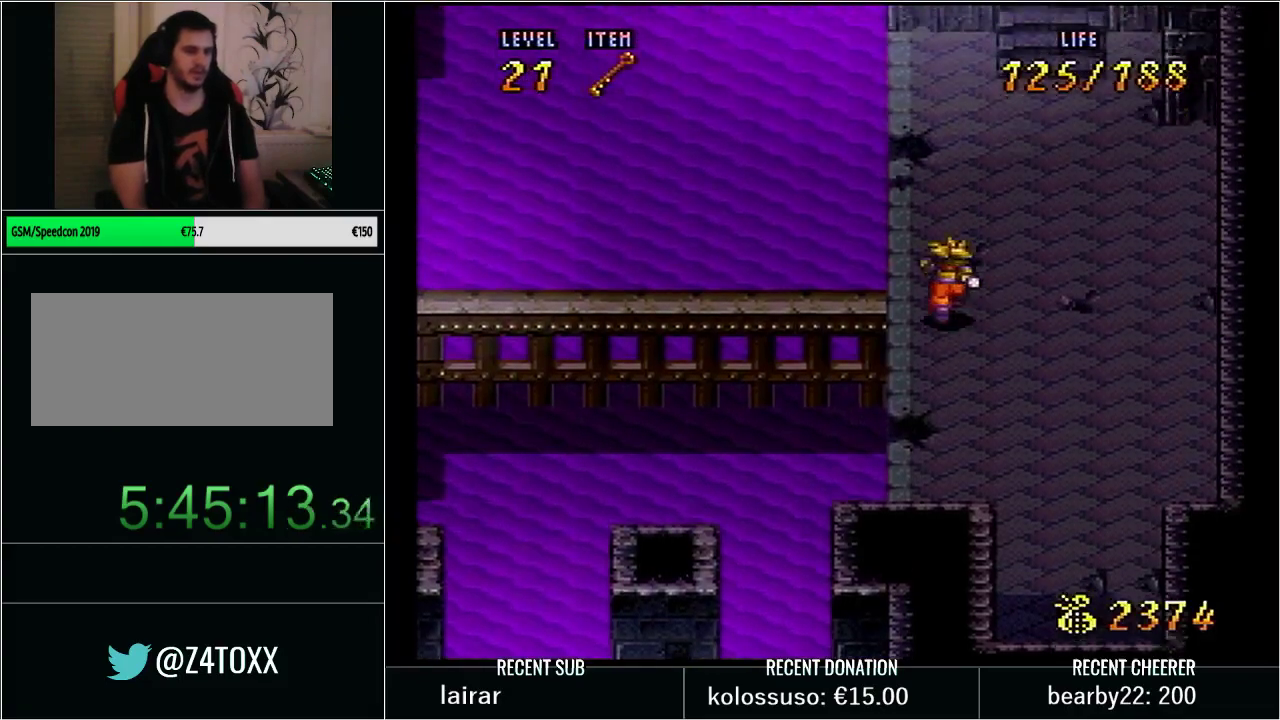
{"buttons": ["B", "Y", "DPAD_LEFT"], "events": [[383, "B", "down"]]}
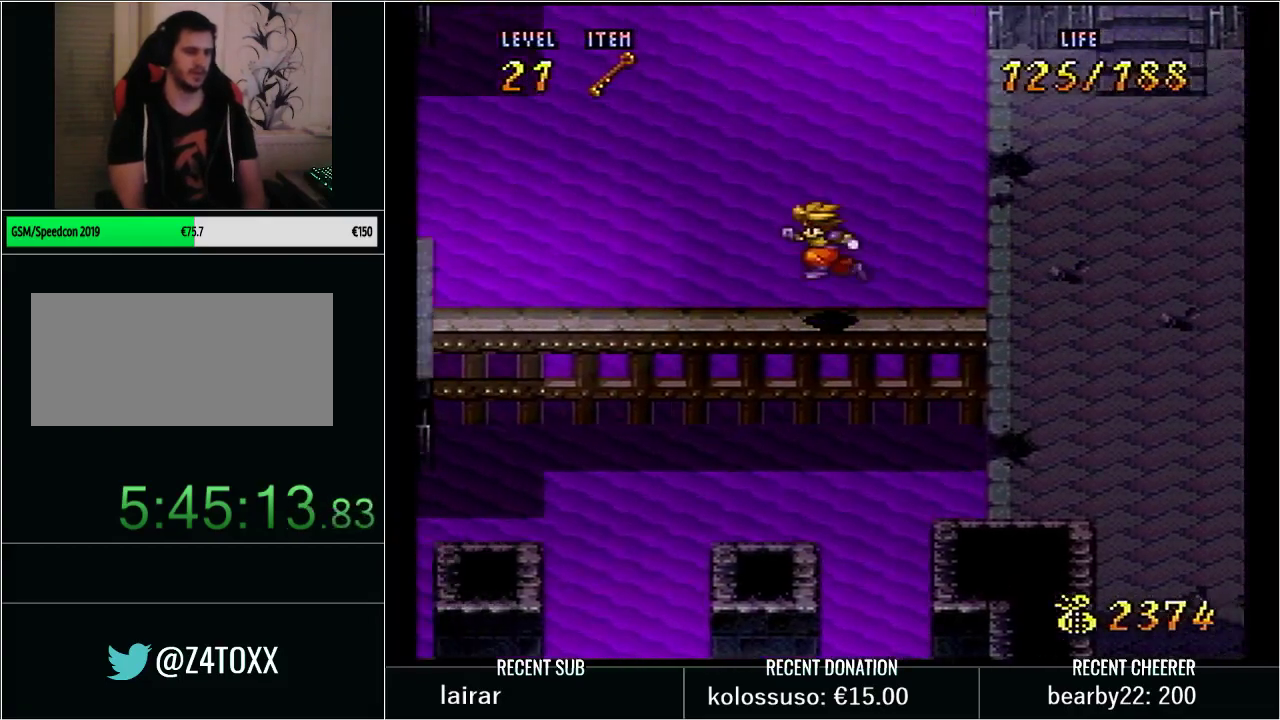
{"buttons": ["Y", "DPAD_LEFT"], "events": [[17, "X", "down"], [167, "B", "up"], [200, "X", "up"]]}
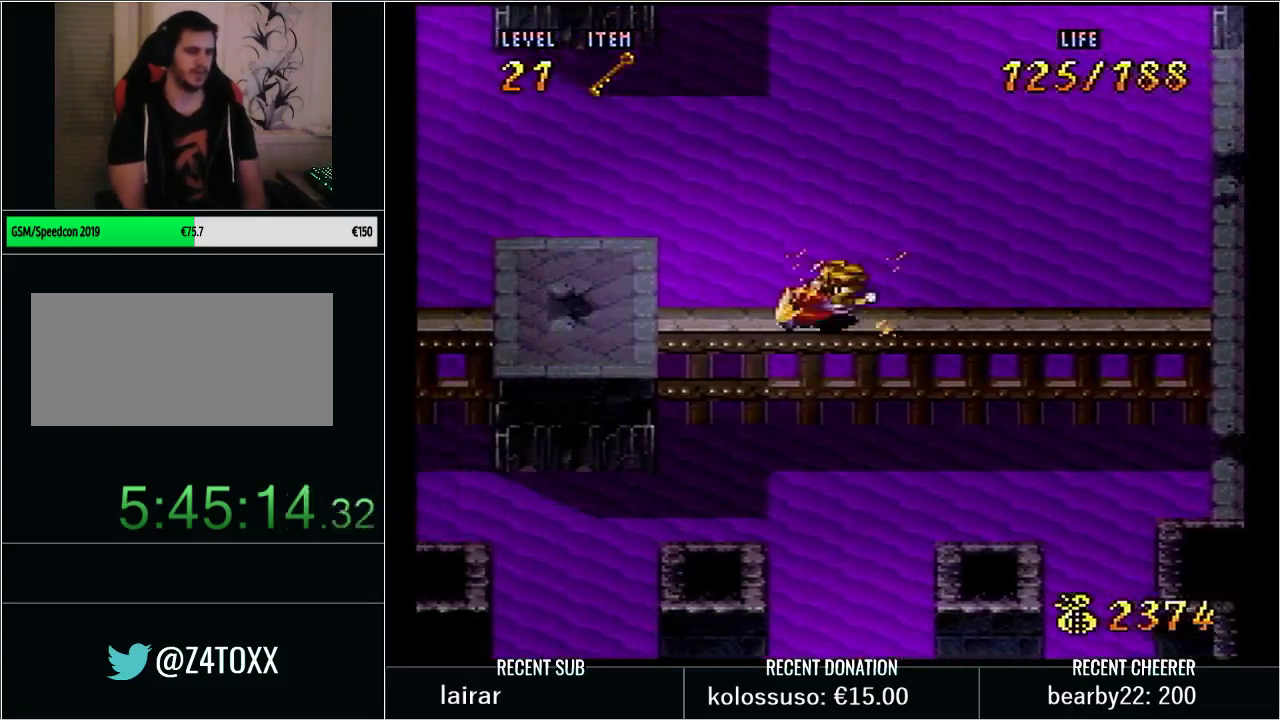
{"buttons": ["Y", "DPAD_LEFT"], "events": []}
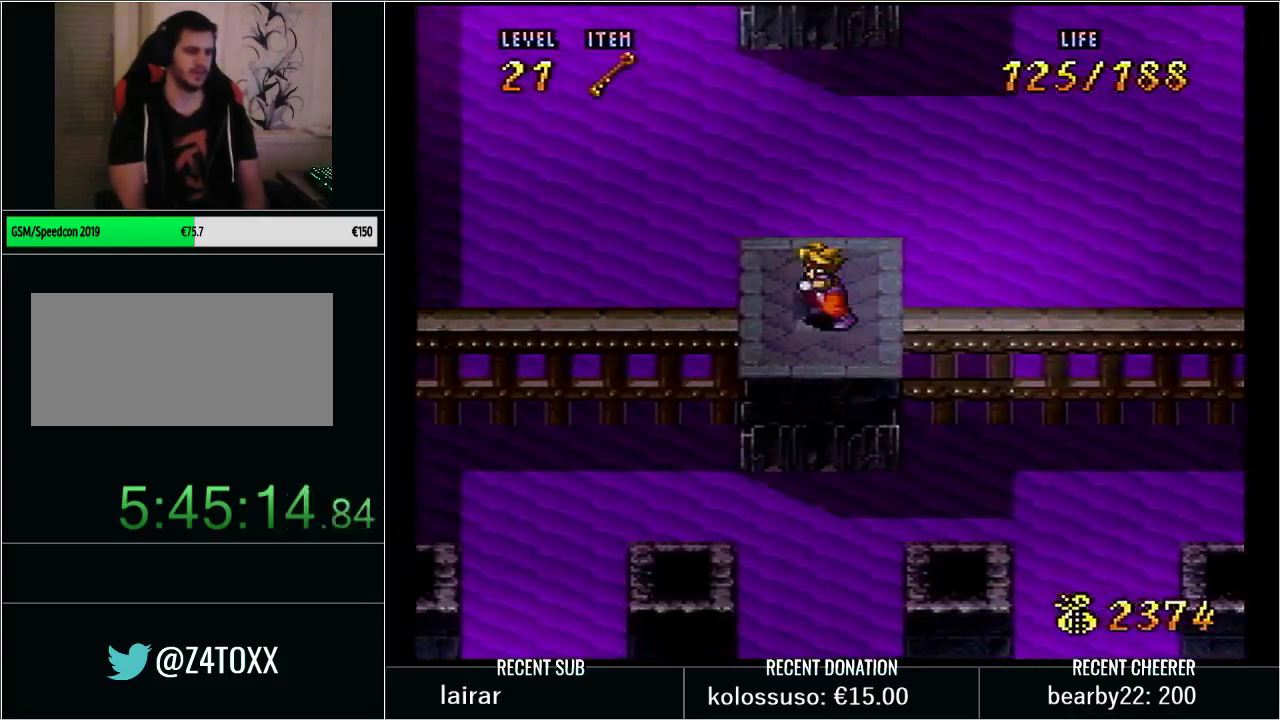
{"buttons": ["Y", "DPAD_LEFT"], "events": []}
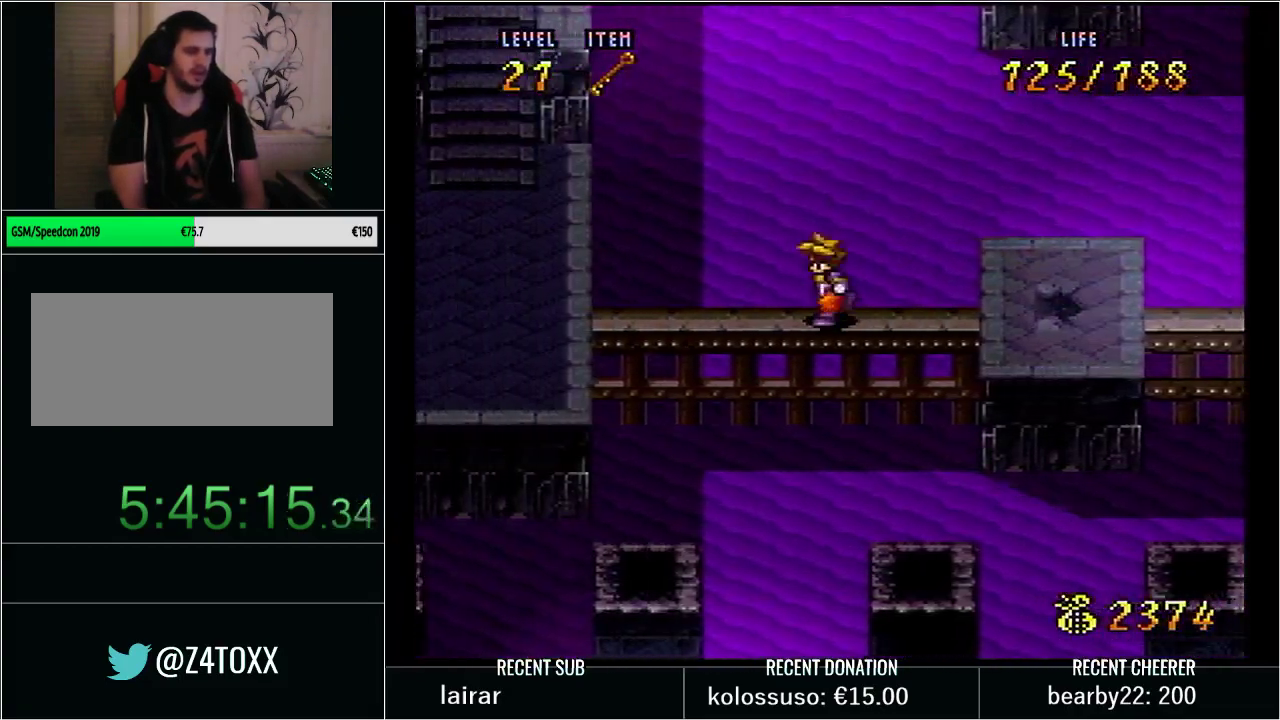
{"buttons": ["Y", "DPAD_UP"], "events": [[483, "DPAD_LEFT", "up"], [483, "DPAD_UP", "down"]]}
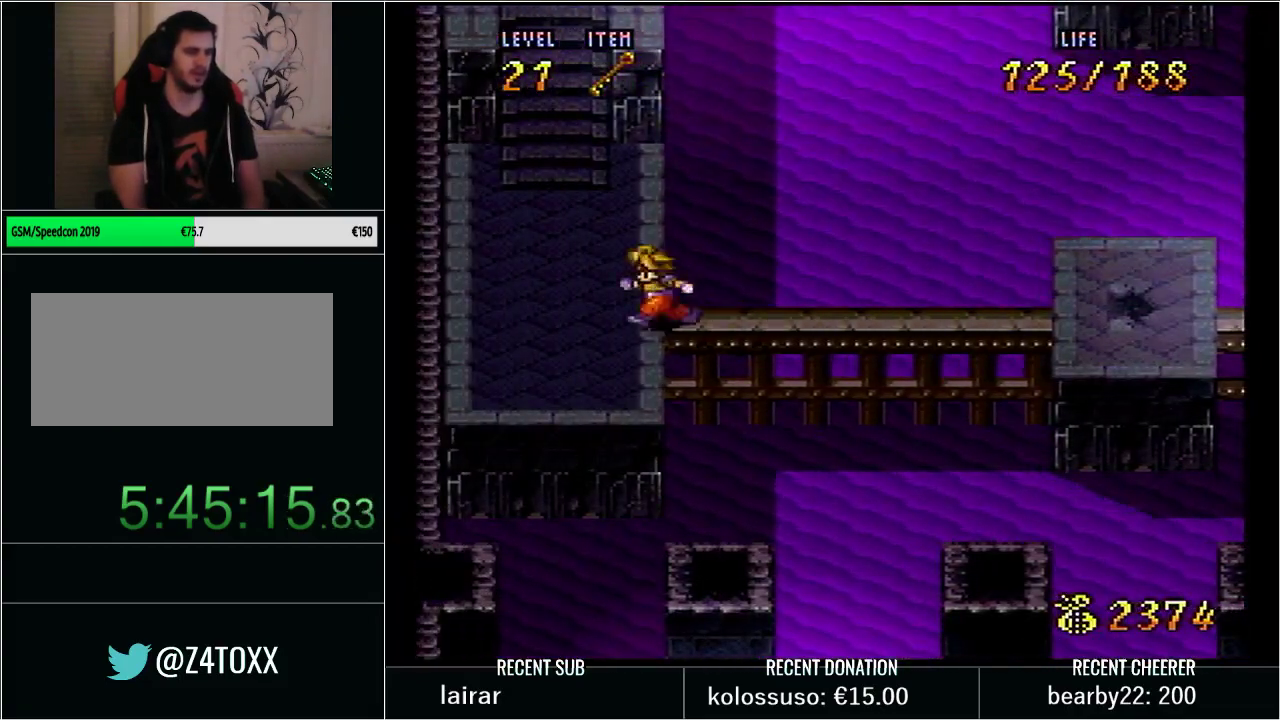
{"buttons": [], "events": [[50, "DPAD_LEFT", "down"], [283, "DPAD_LEFT", "up"], [283, "Y", "up"], [317, "DPAD_UP", "up"]]}
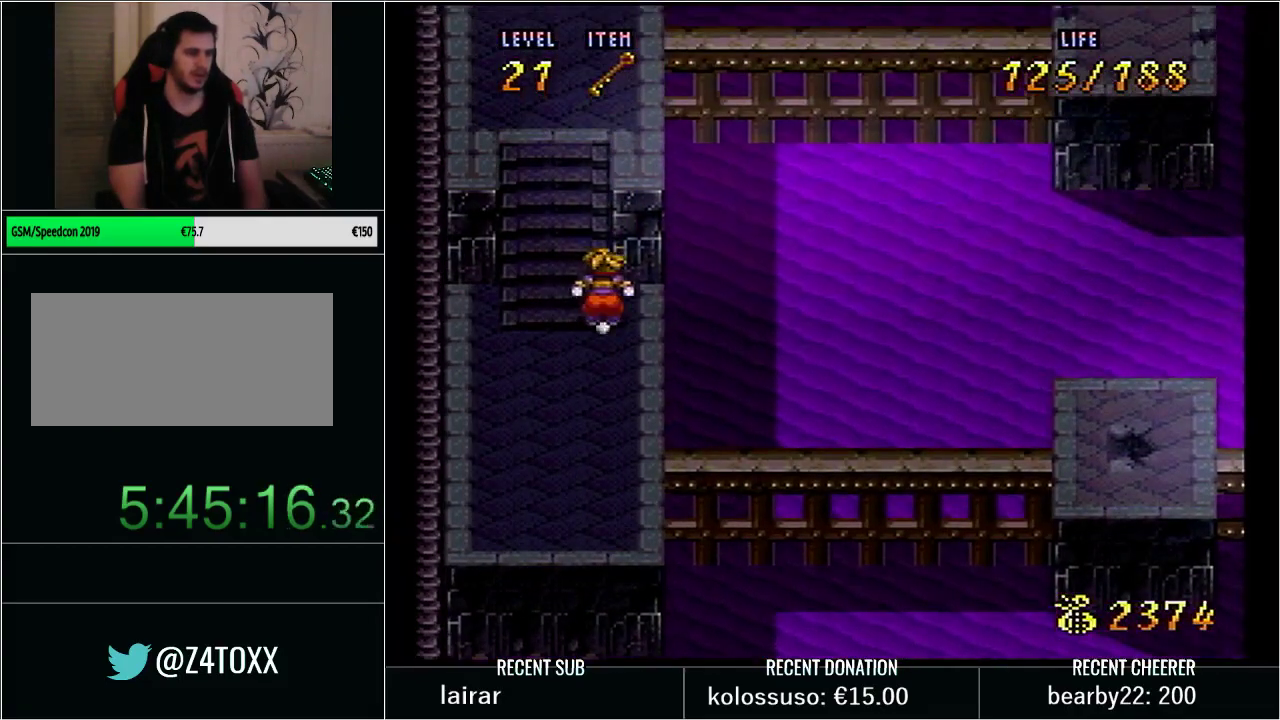
{"buttons": ["DPAD_UP"], "events": [[200, "DPAD_RIGHT", "down"], [317, "DPAD_RIGHT", "up"], [450, "DPAD_UP", "down"]]}
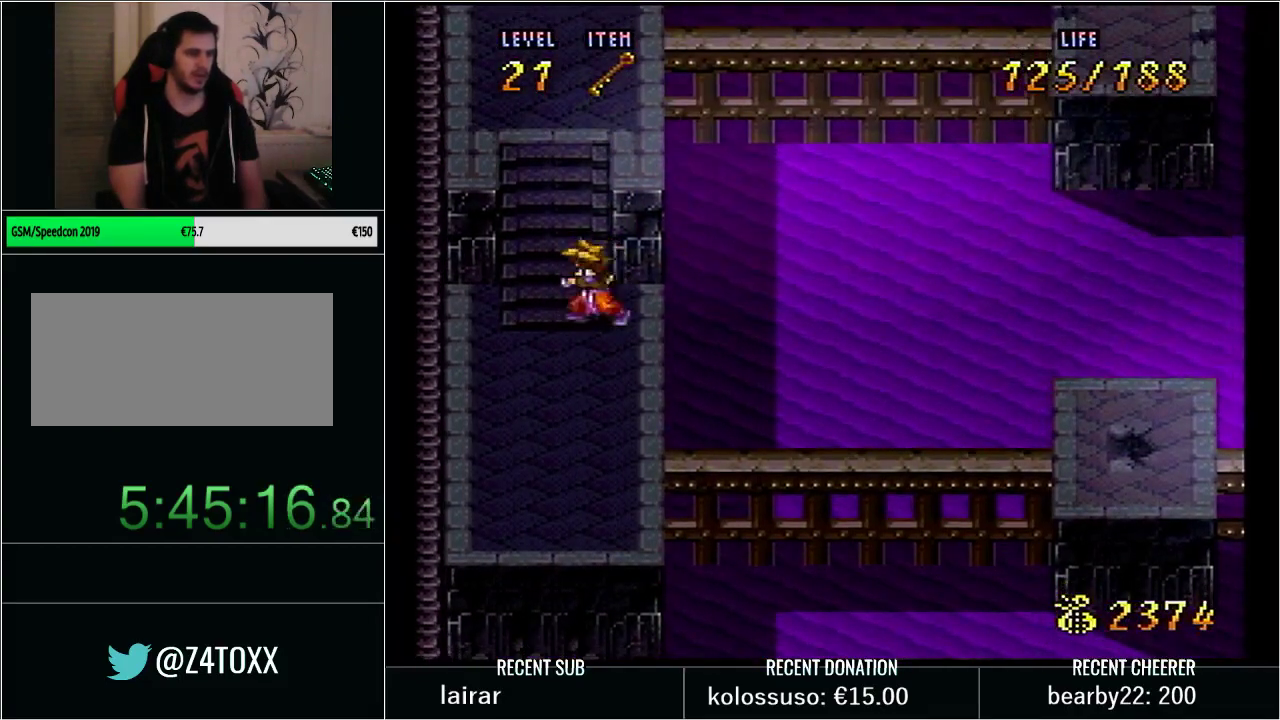
{"buttons": ["DPAD_UP"], "events": [[133, "DPAD_UP", "up"], [483, "DPAD_UP", "down"]]}
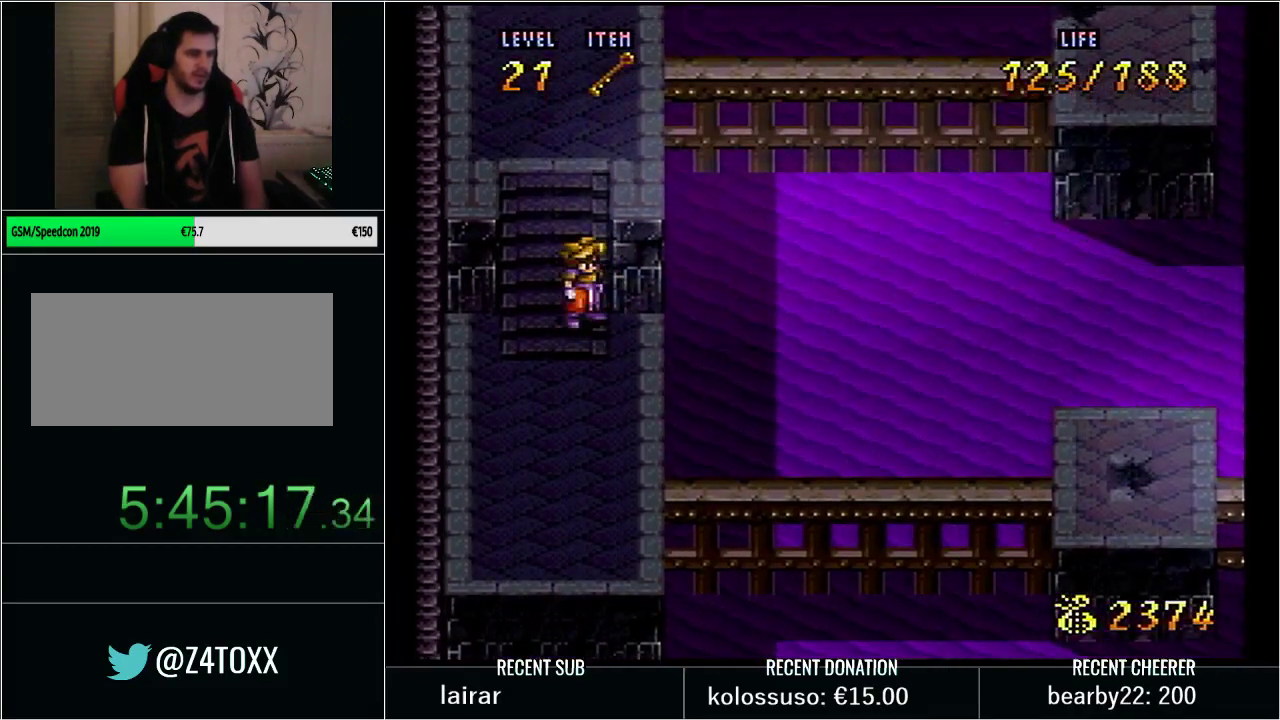
{"buttons": [], "events": [[100, "DPAD_UP", "up"], [200, "DPAD_RIGHT", "down"], [317, "DPAD_RIGHT", "up"], [417, "DPAD_RIGHT", "down"], [500, "DPAD_RIGHT", "up"]]}
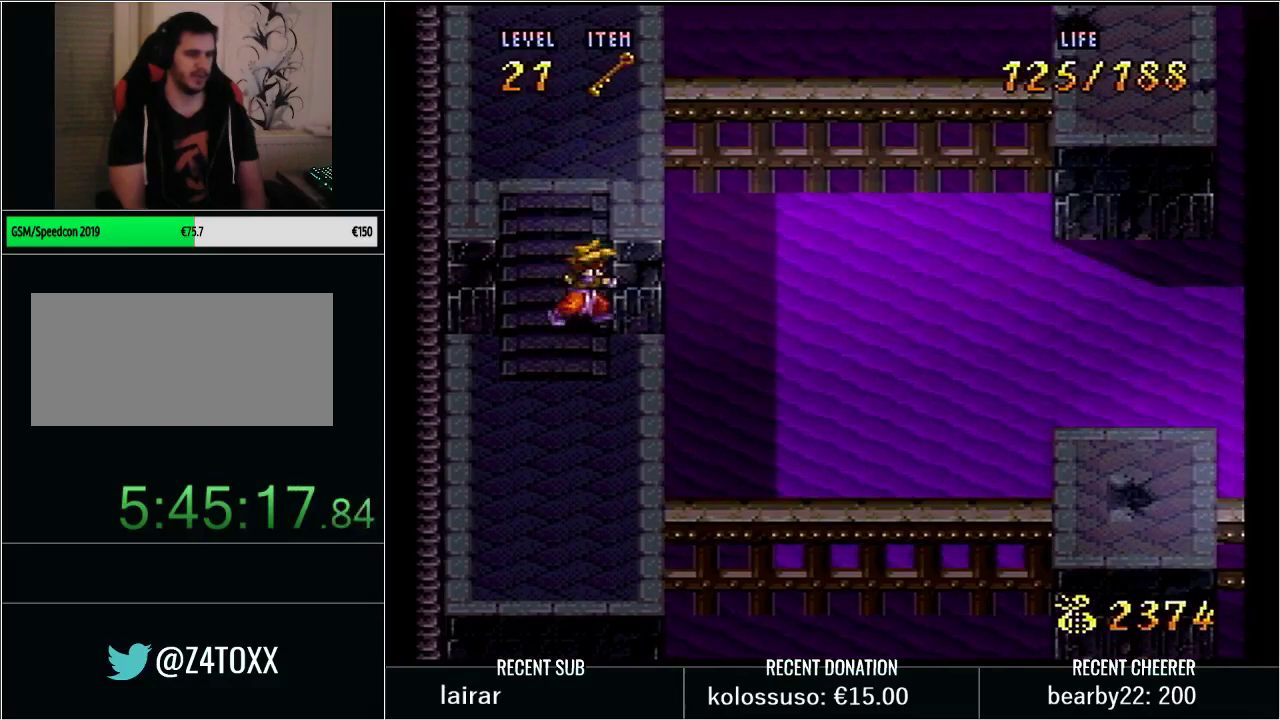
{"buttons": [], "events": [[100, "DPAD_RIGHT", "down"], [167, "DPAD_RIGHT", "up"], [233, "DPAD_RIGHT", "down"], [350, "DPAD_RIGHT", "up"], [417, "DPAD_RIGHT", "down"], [500, "DPAD_RIGHT", "up"]]}
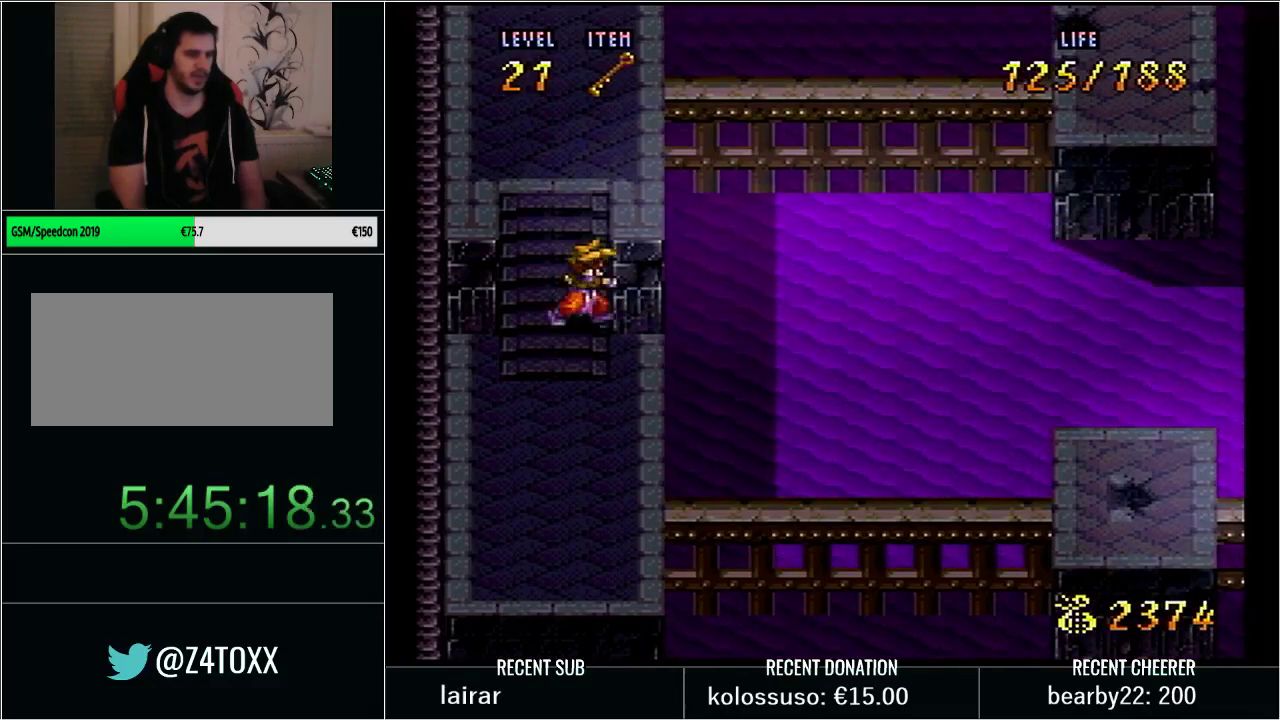
{"buttons": [], "events": [[67, "DPAD_UP", "down"], [200, "DPAD_UP", "up"], [317, "DPAD_DOWN", "down"], [467, "DPAD_DOWN", "up"]]}
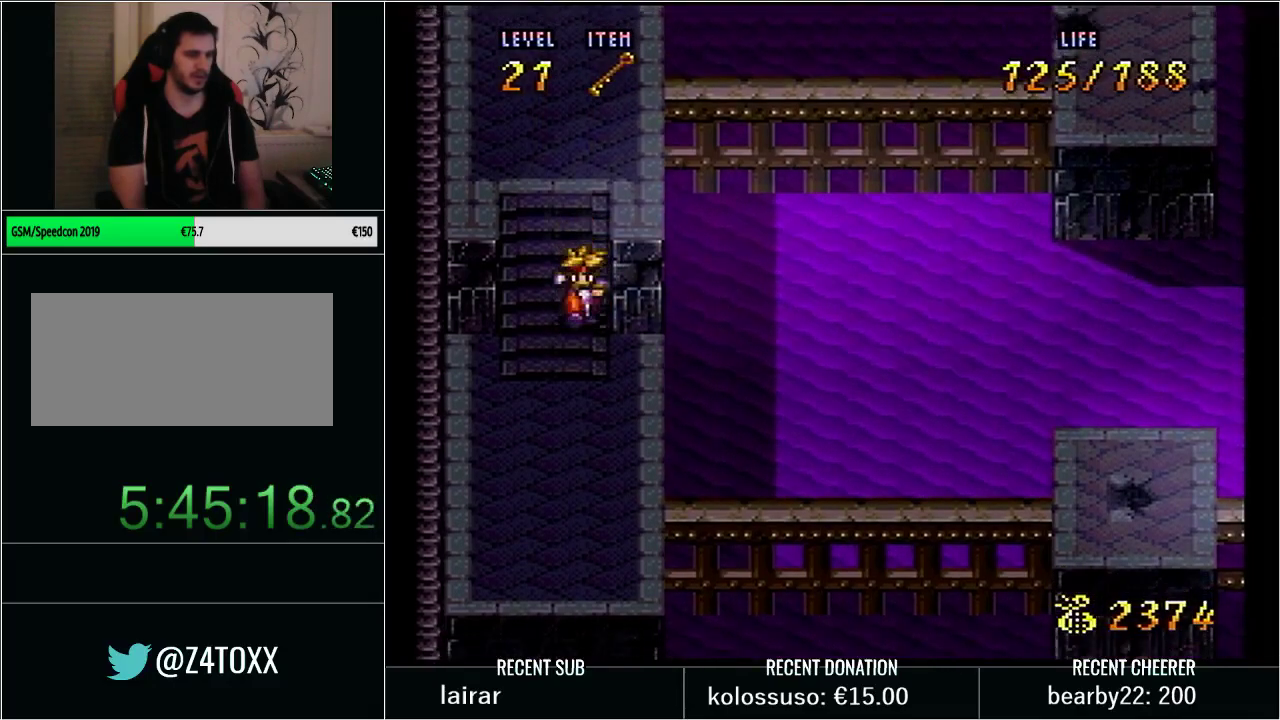
{"buttons": ["DPAD_DOWN"], "events": [[50, "DPAD_UP", "down"], [217, "DPAD_UP", "up"], [350, "DPAD_DOWN", "down"]]}
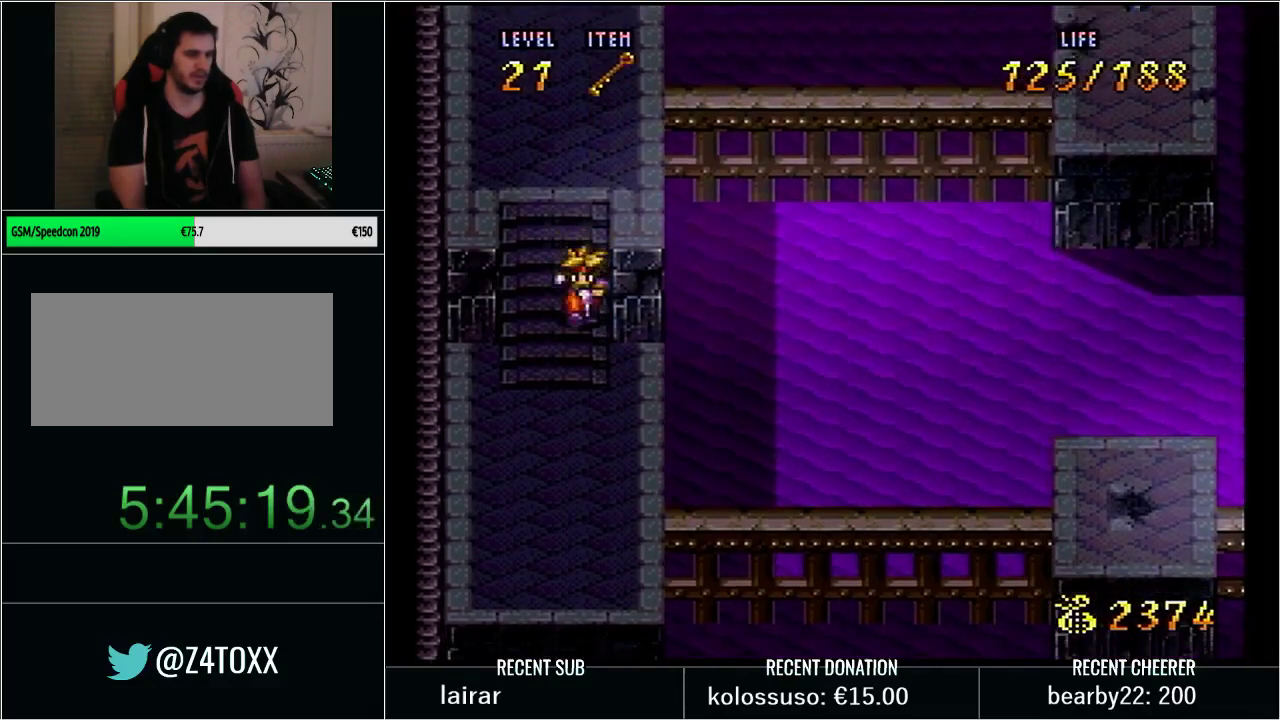
{"buttons": ["DPAD_DOWN"], "events": [[133, "DPAD_DOWN", "up"], [200, "DPAD_UP", "down"], [300, "DPAD_UP", "up"], [450, "DPAD_DOWN", "down"]]}
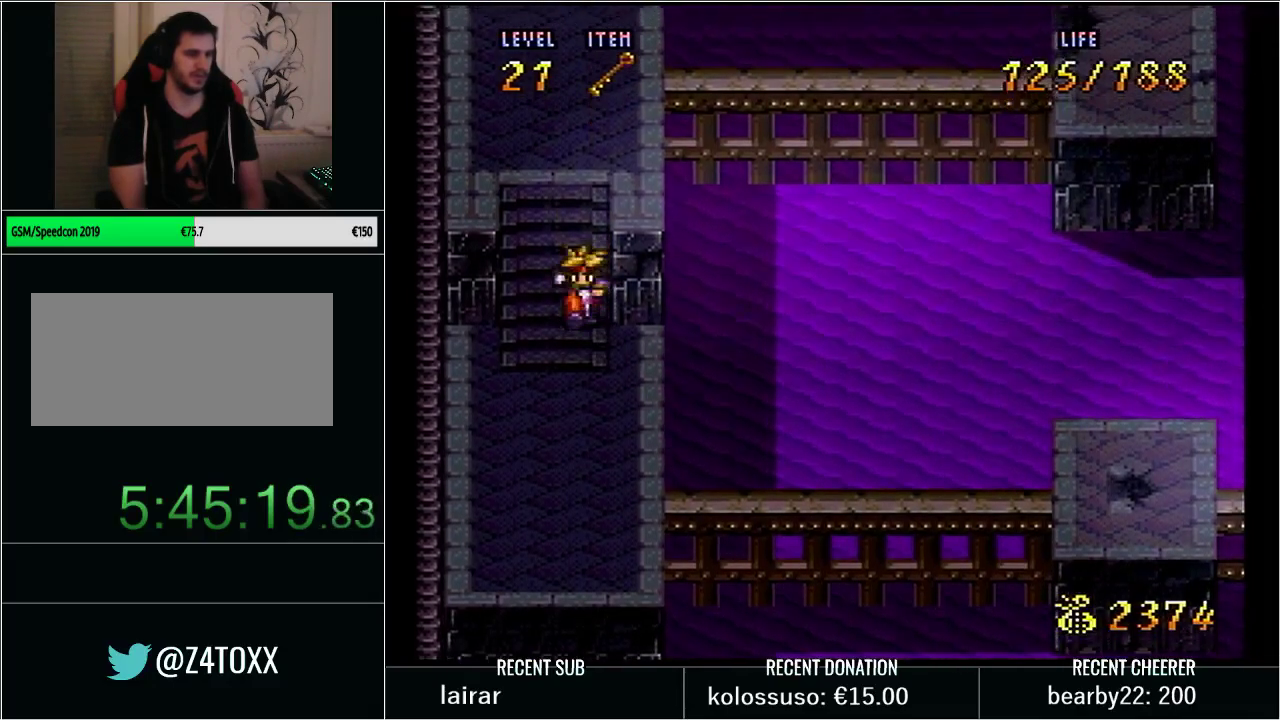
{"buttons": ["Y", "DPAD_UP"], "events": [[250, "DPAD_DOWN", "up"], [350, "DPAD_UP", "down"], [350, "Y", "down"]]}
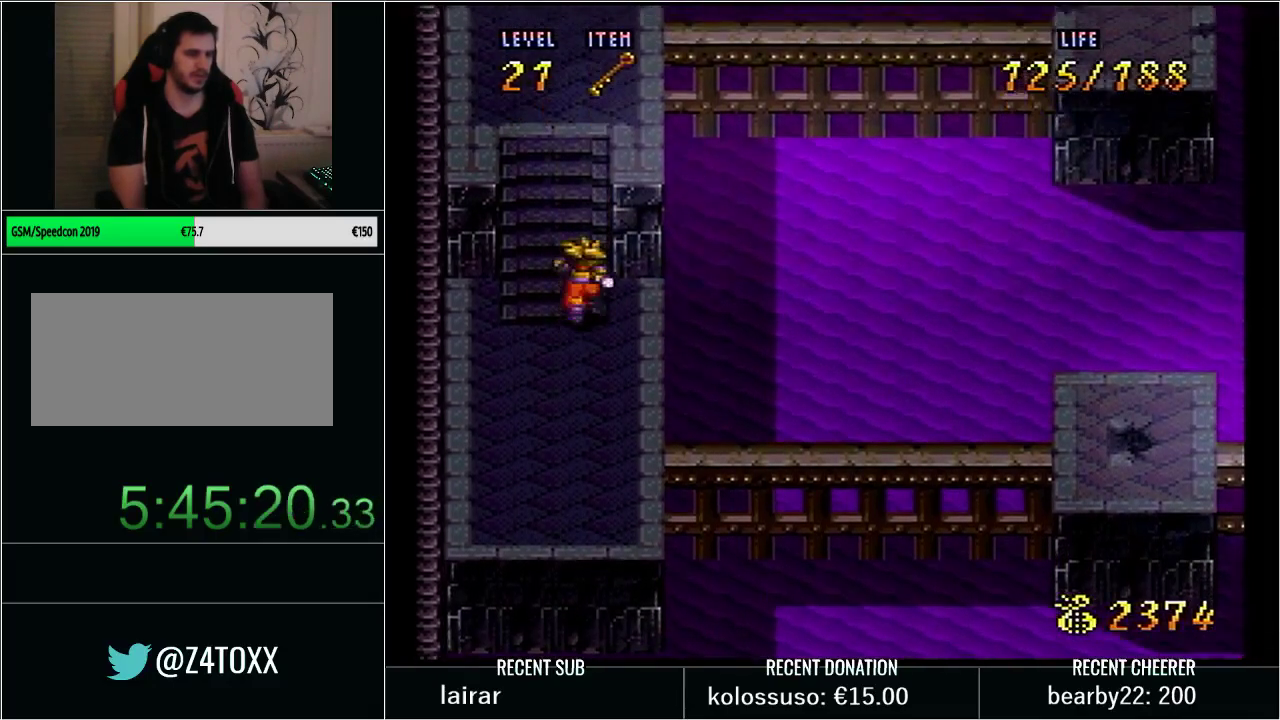
{"buttons": ["Y", "DPAD_UP"], "events": []}